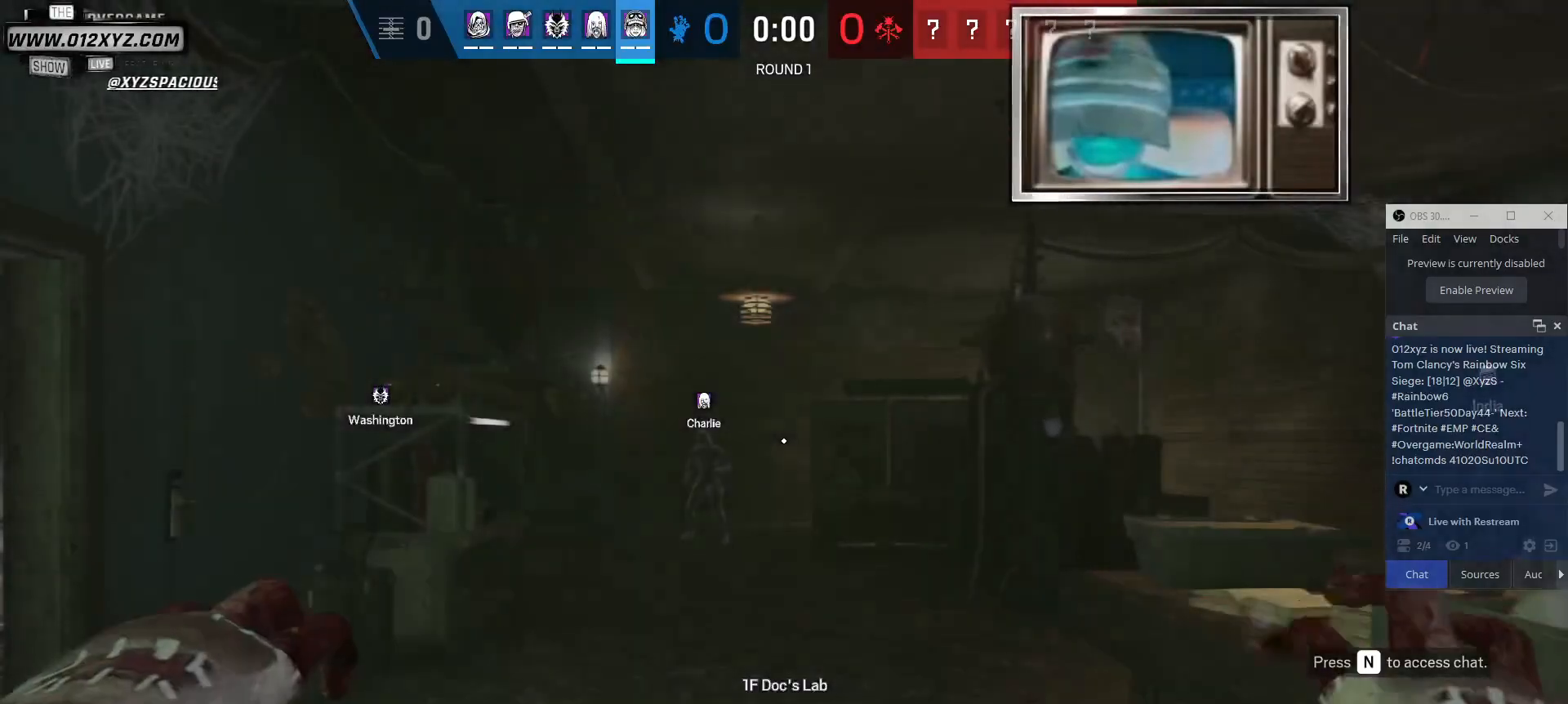
Gameplay with keyboard and mouse; each line is a JSON object with the keys and mouse buttons held at the frame after it. "events" lists presses ("down") and releases ("up") of "1", "2", "3", "4", "5", "a", "alt", "b", "c", "ctrl", "d", "e", "f", "g", "q", "r", "s", "shift", "space", "tab", "v", "w", "x", "z", "mouse_left", "mouse_wheel", "mouse_right", "mouse_mb4" and "mouse_mb5" between this image and that frame as [ms after this image, input, new state], when the widget could be followed in between. "mouse_left", "mouse_wheel", "mouse_right", "mouse_mb4", "mouse_mb5" = the "left", "wheel", "right", "mb4", "mb5" buttons of the "mouse" list. No other keys are recorded. "wheel" means that the mouse wheel is clicked or scrolled. Not read: mouse_move t.
{"keys": ["a"], "mouse": [], "events": [[267, "a", "down"]]}
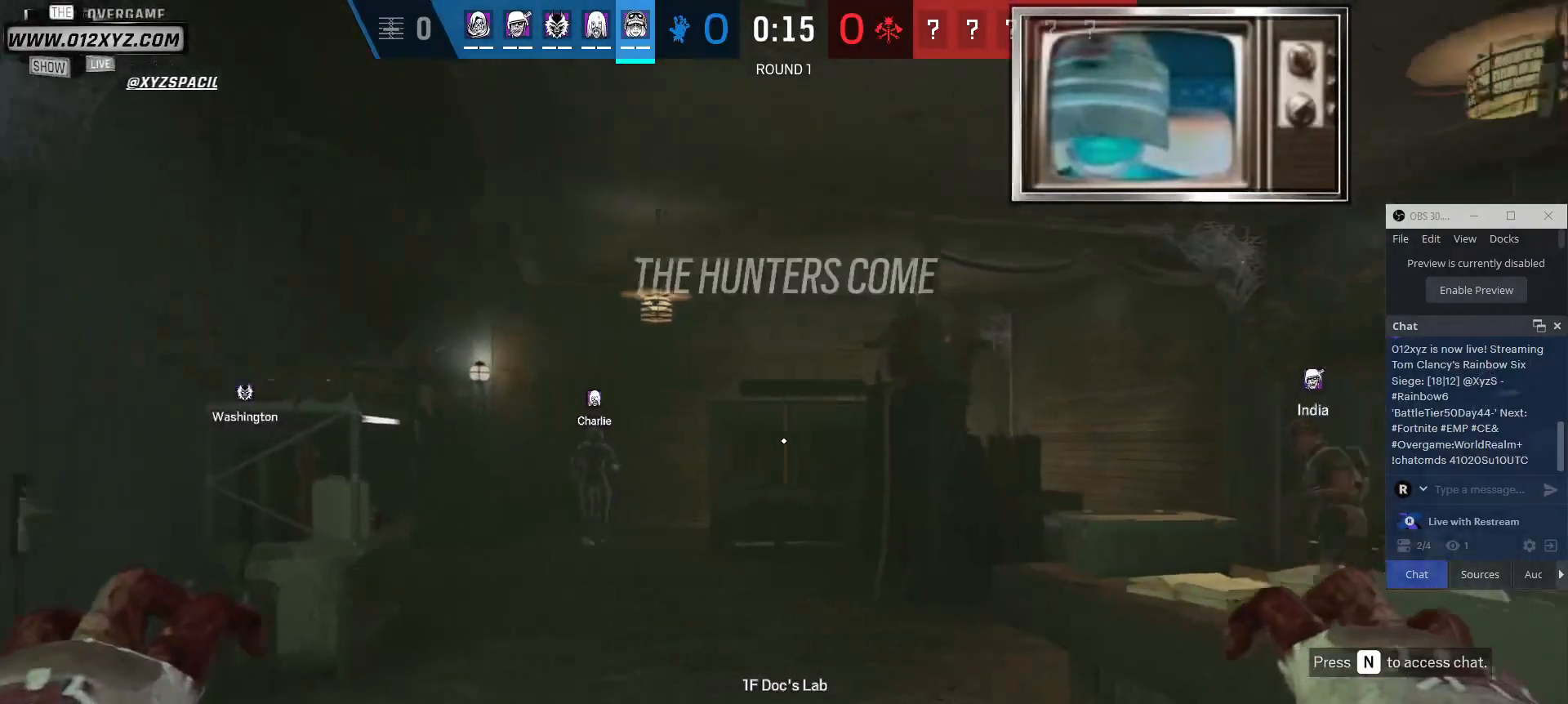
{"keys": ["a"], "mouse": [], "events": []}
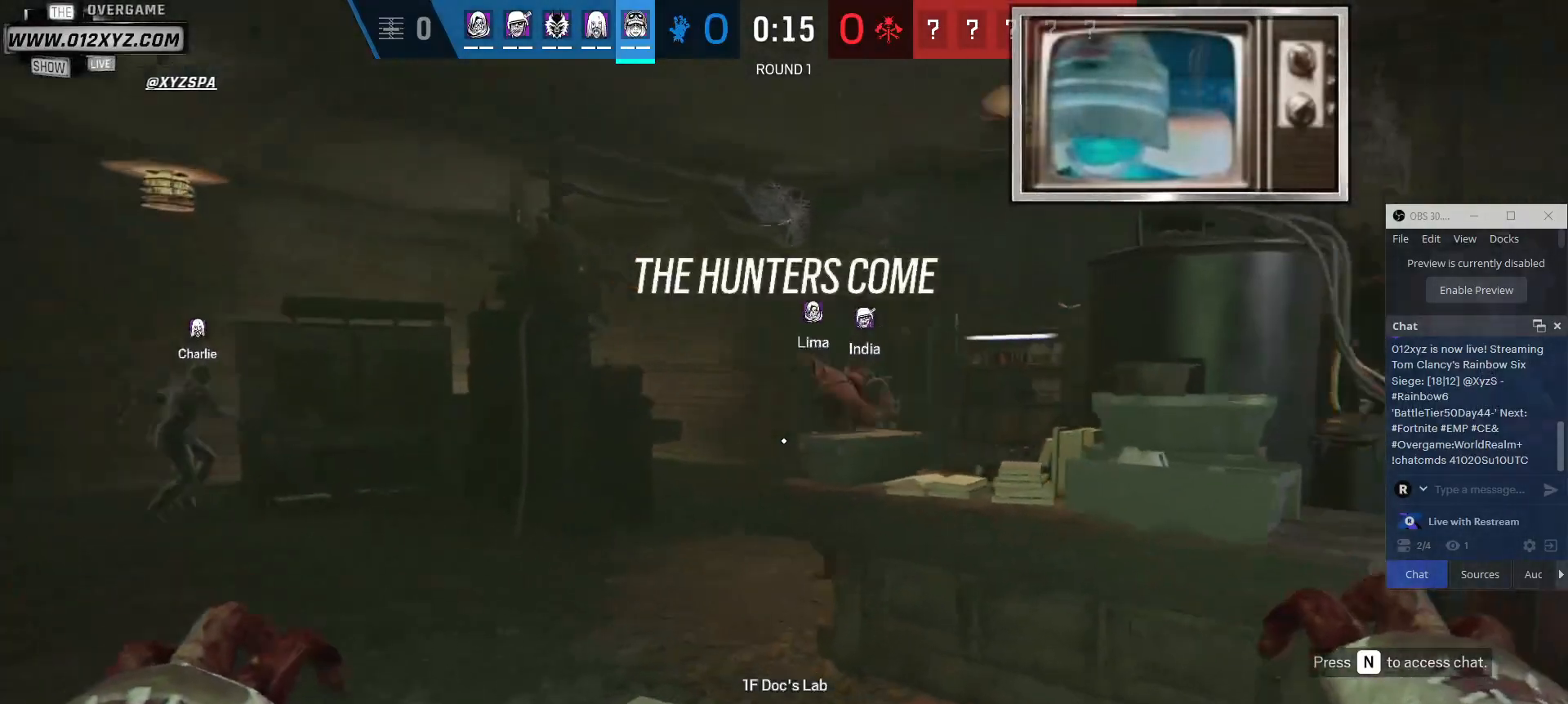
{"keys": ["a", "w"], "mouse": [], "events": [[400, "w", "down"]]}
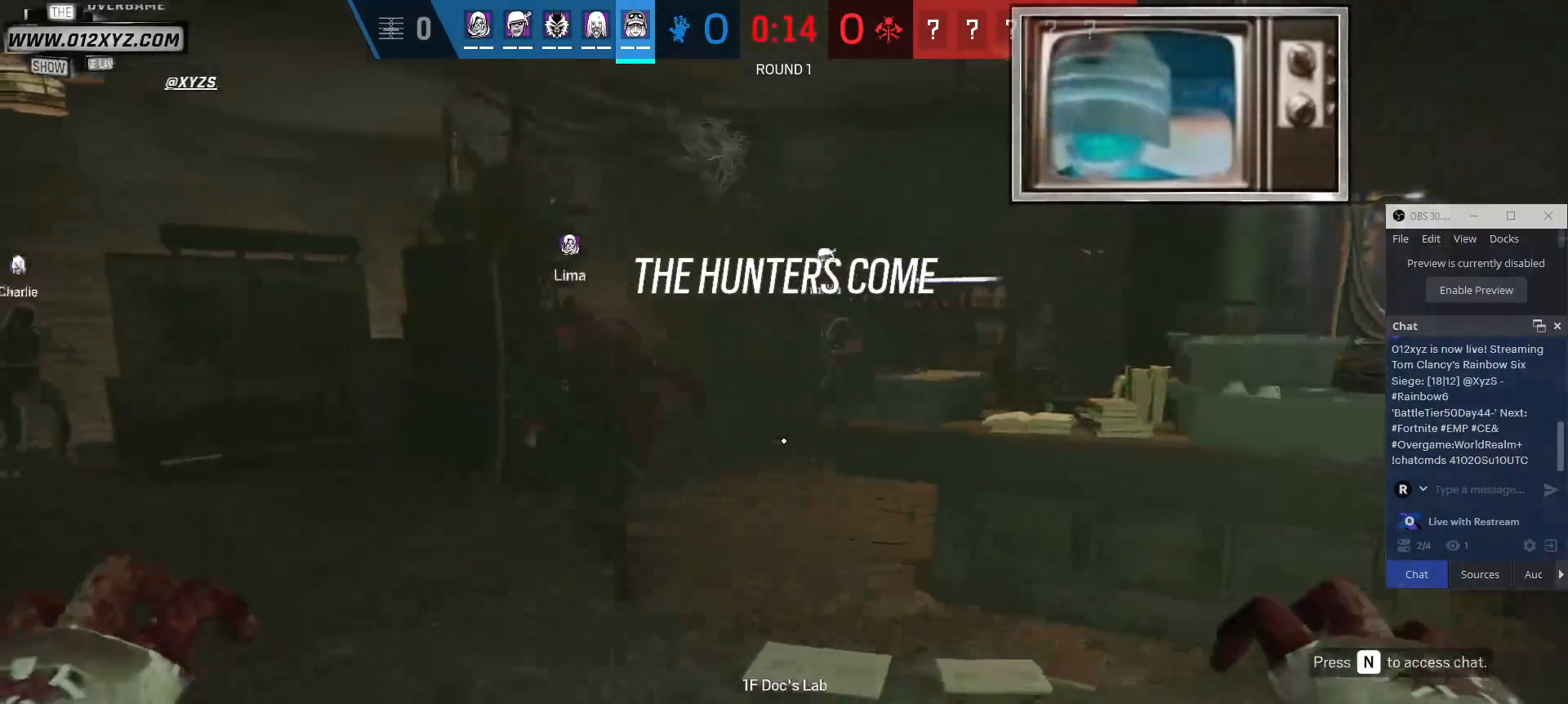
{"keys": ["w"], "mouse": [], "events": [[233, "a", "up"]]}
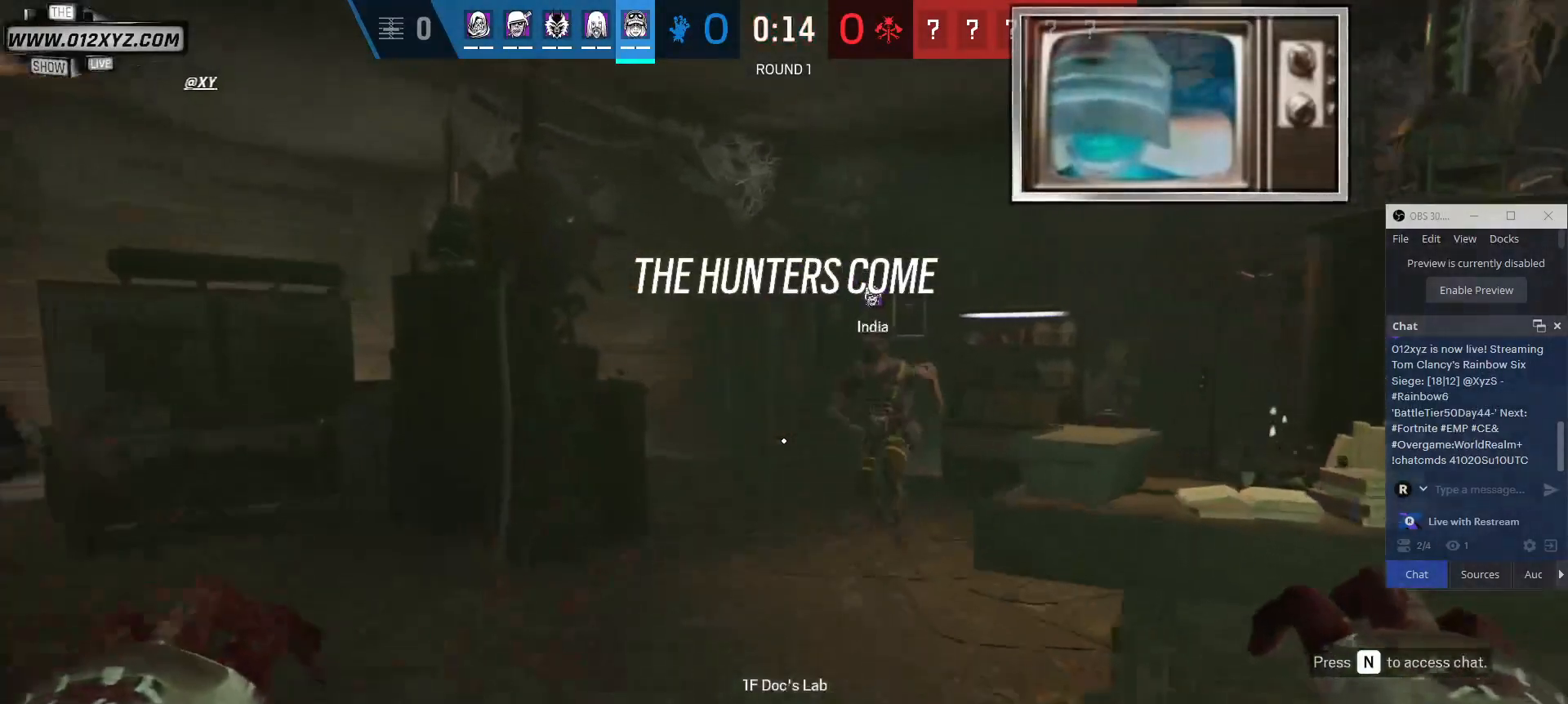
{"keys": ["a", "w"], "mouse": [], "events": [[500, "a", "down"]]}
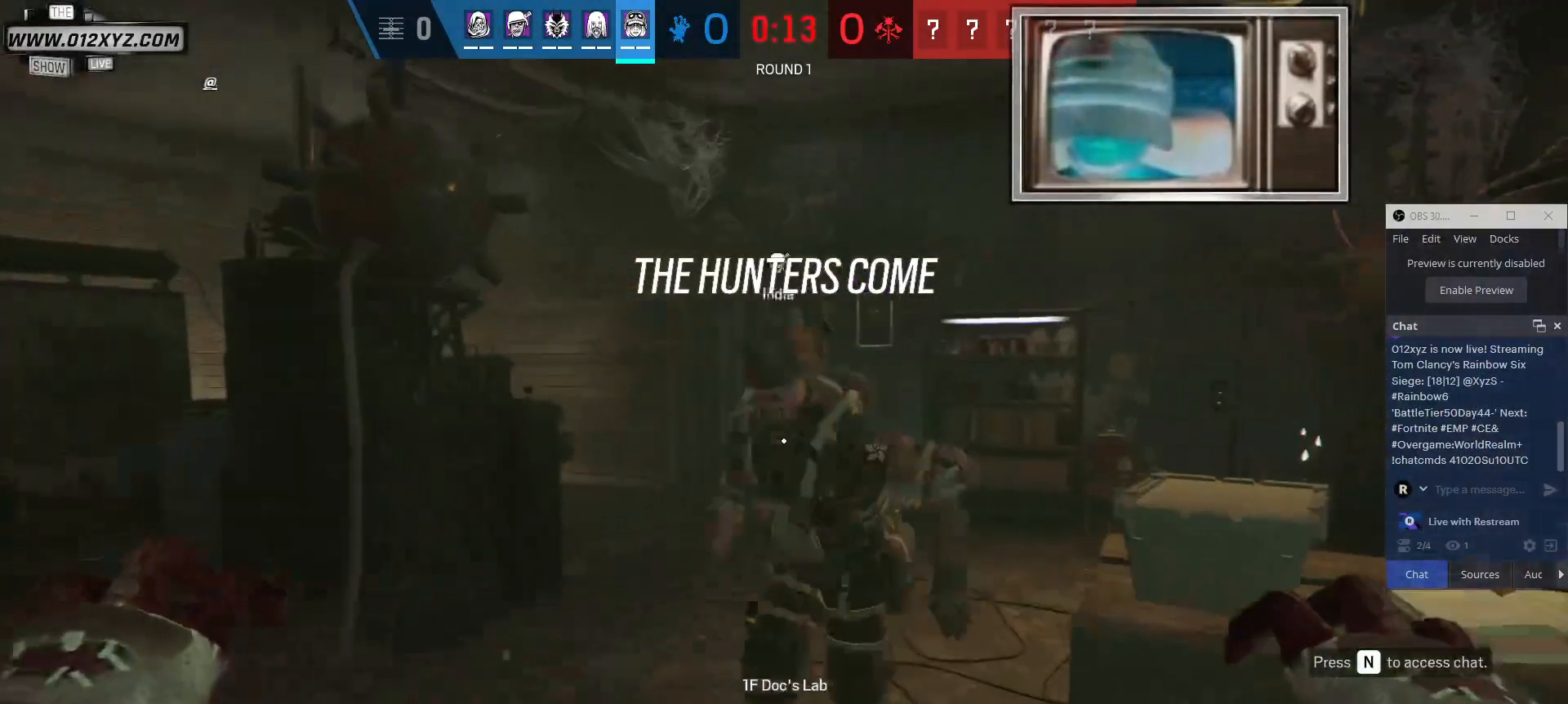
{"keys": ["a", "w"], "mouse": [], "events": []}
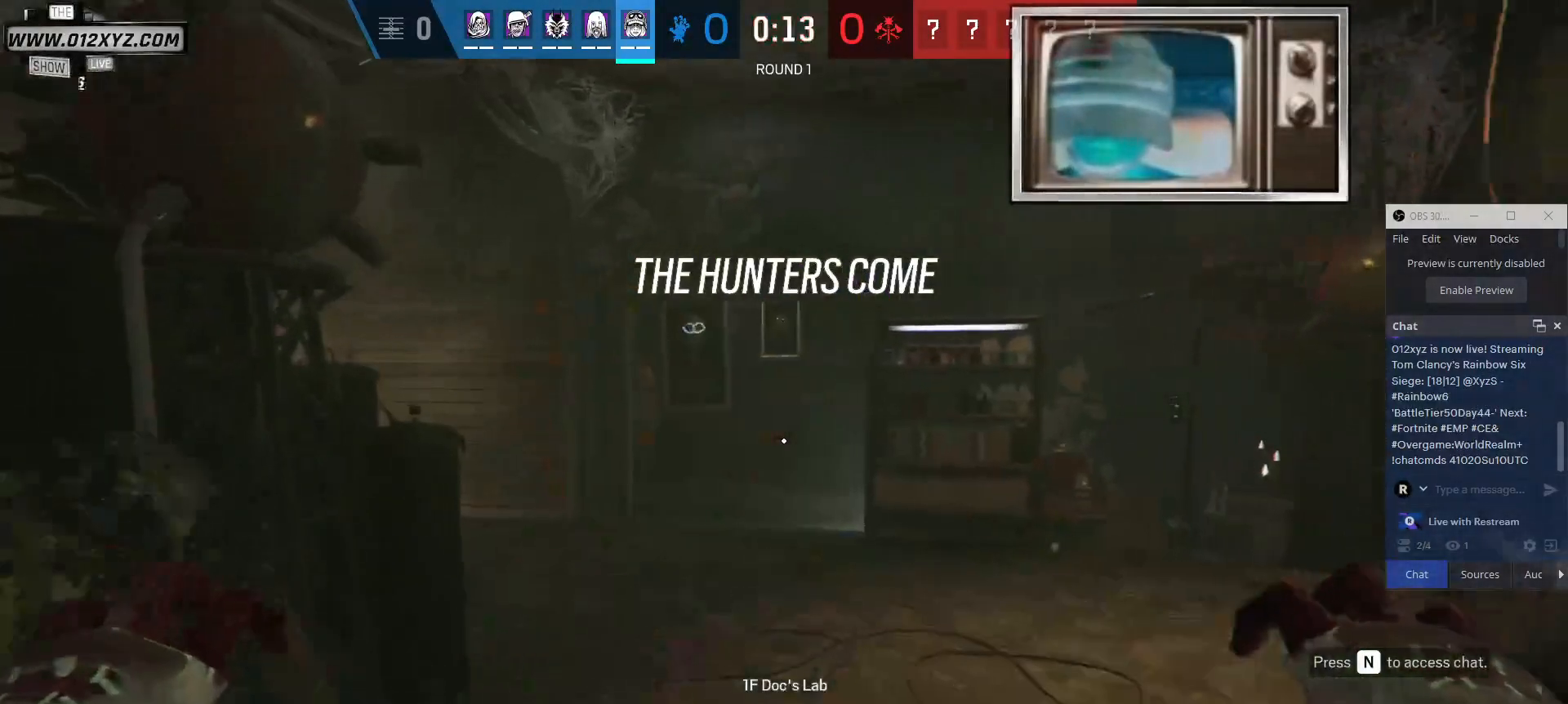
{"keys": ["w"], "mouse": [], "events": [[333, "a", "up"]]}
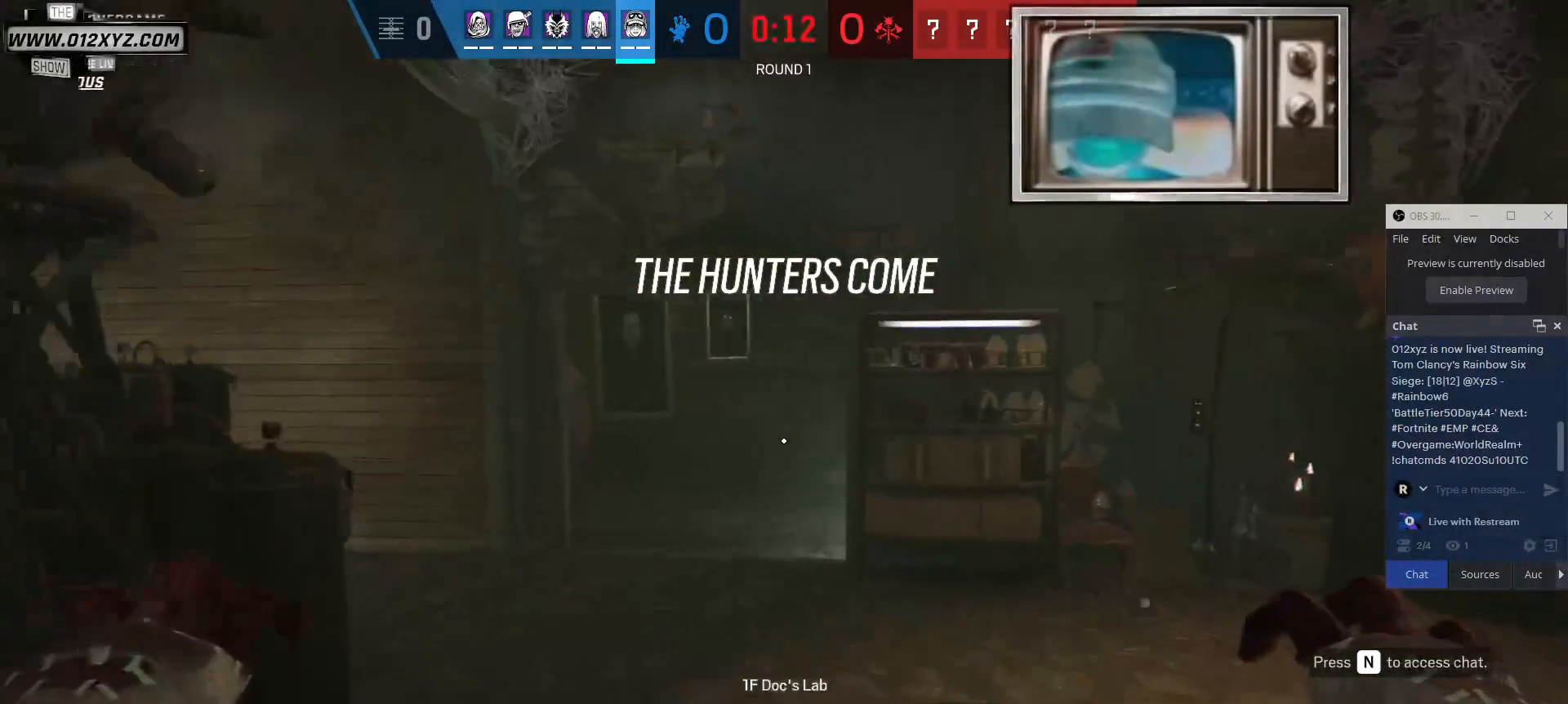
{"keys": ["w"], "mouse": [], "events": []}
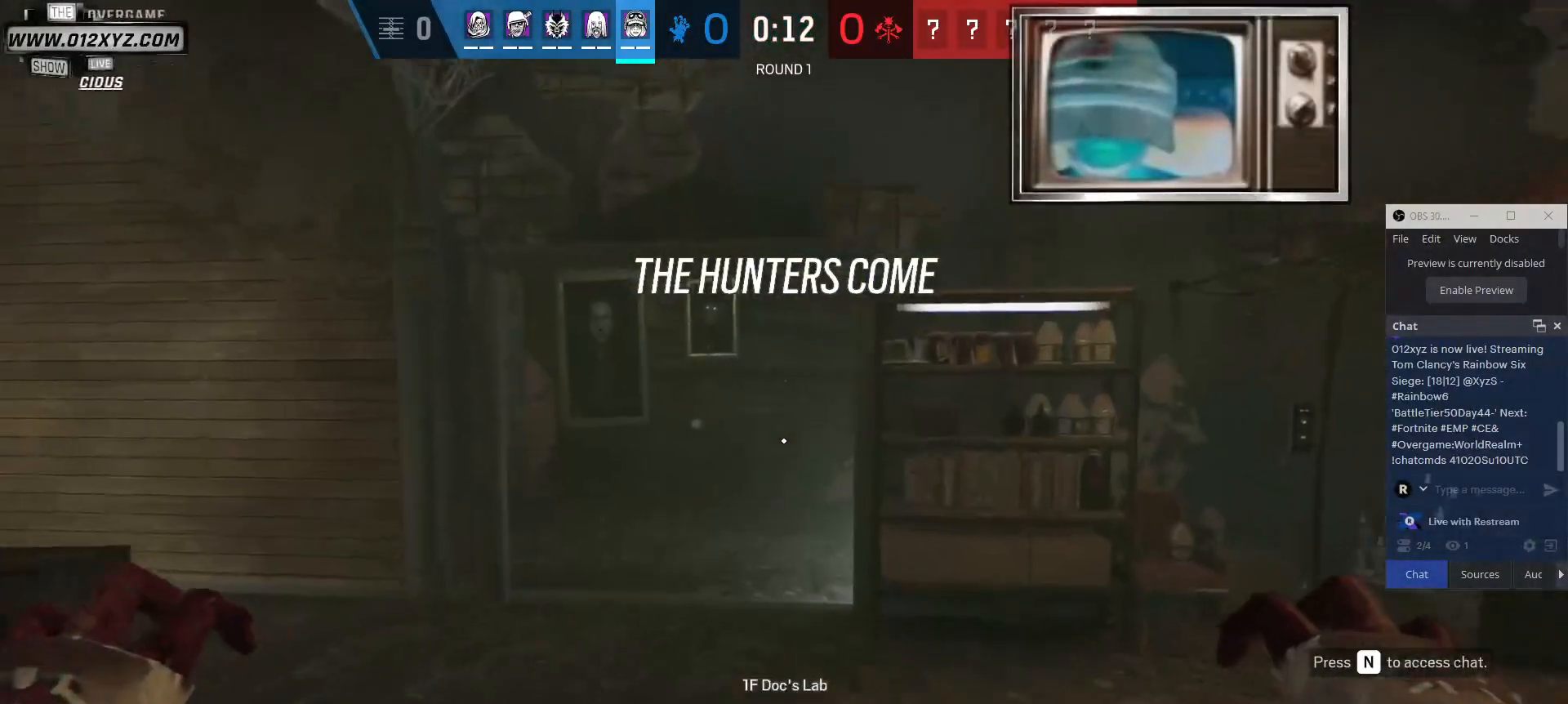
{"keys": ["w"], "mouse": [], "events": [[67, "g", "down"], [200, "g", "up"]]}
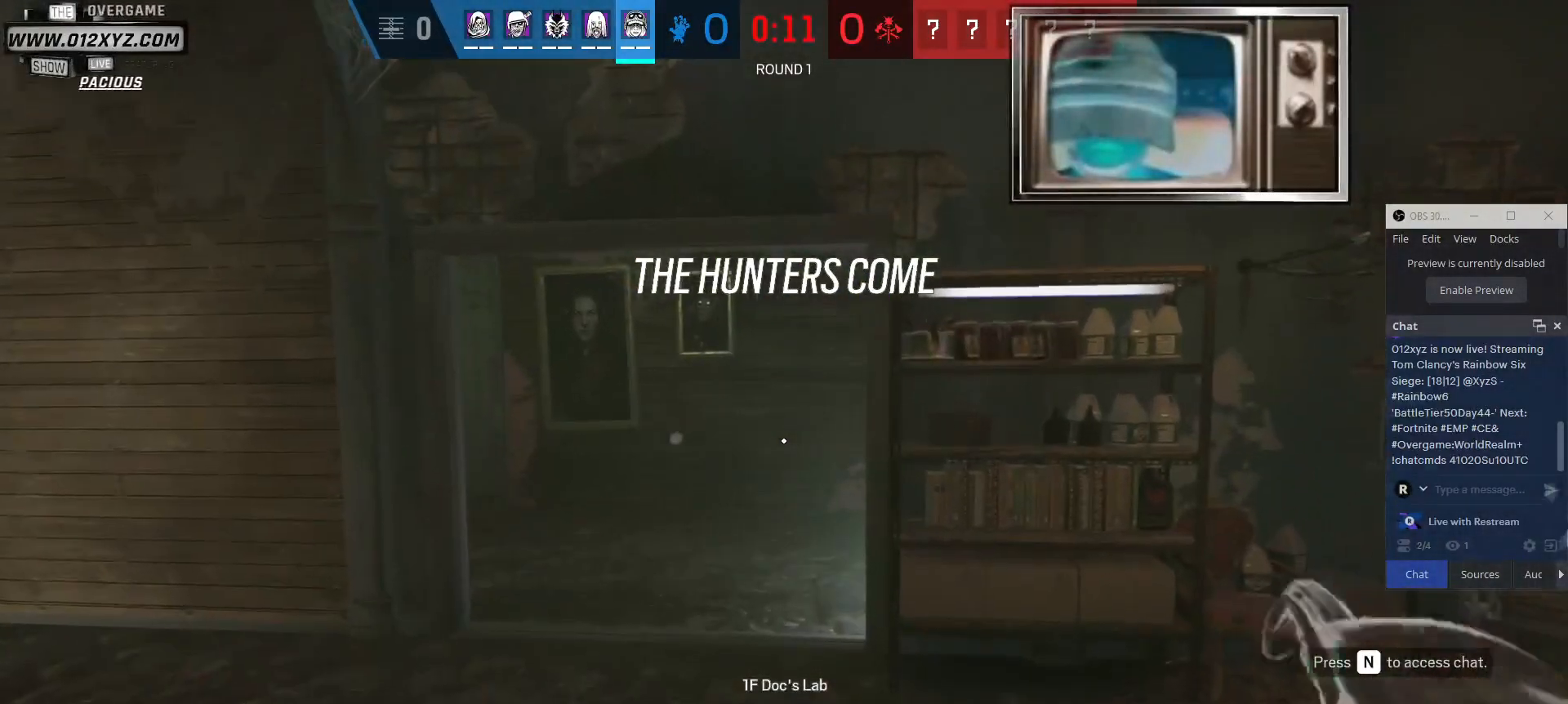
{"keys": ["w"], "mouse": [], "events": []}
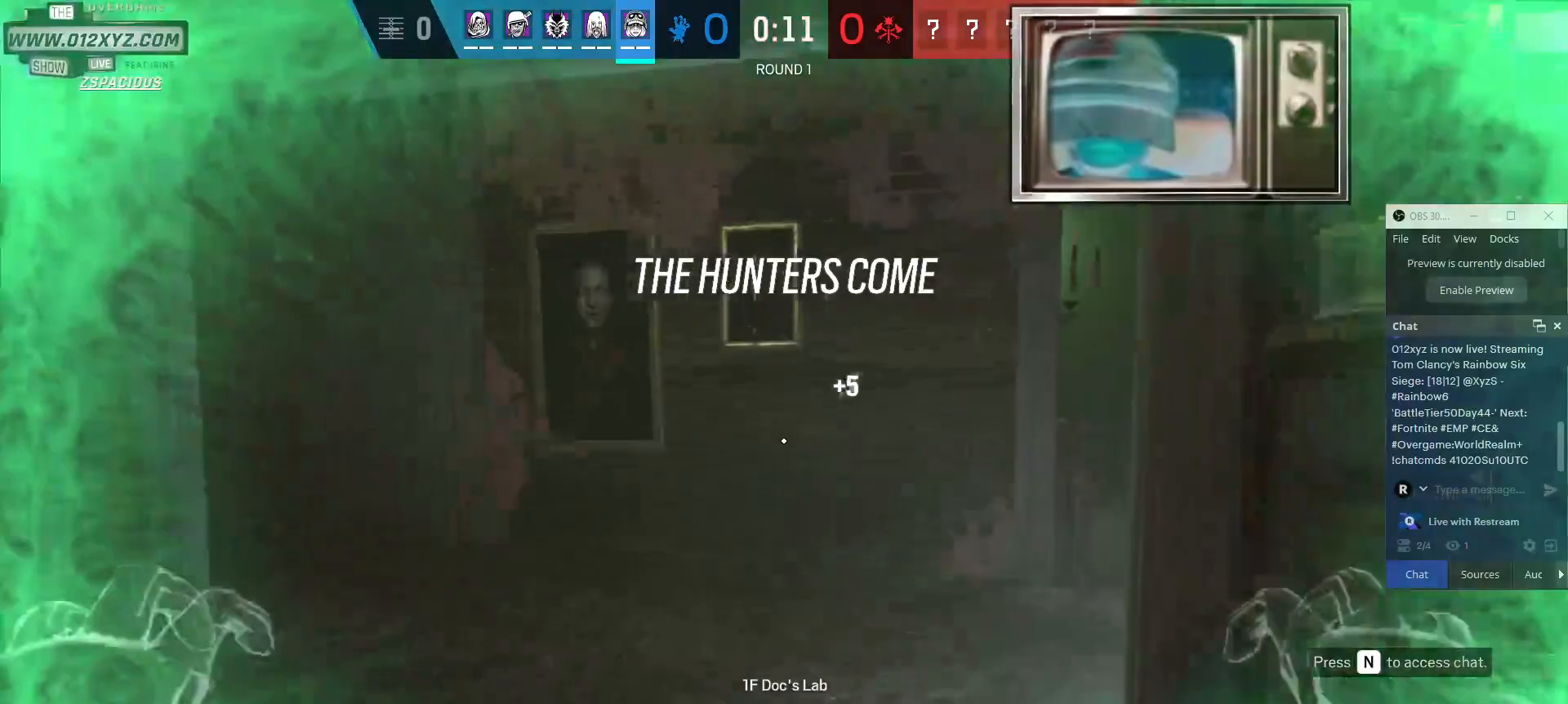
{"keys": ["w"], "mouse": [], "events": [[33, "d", "down"], [67, "w", "up"], [267, "d", "up"], [300, "w", "down"]]}
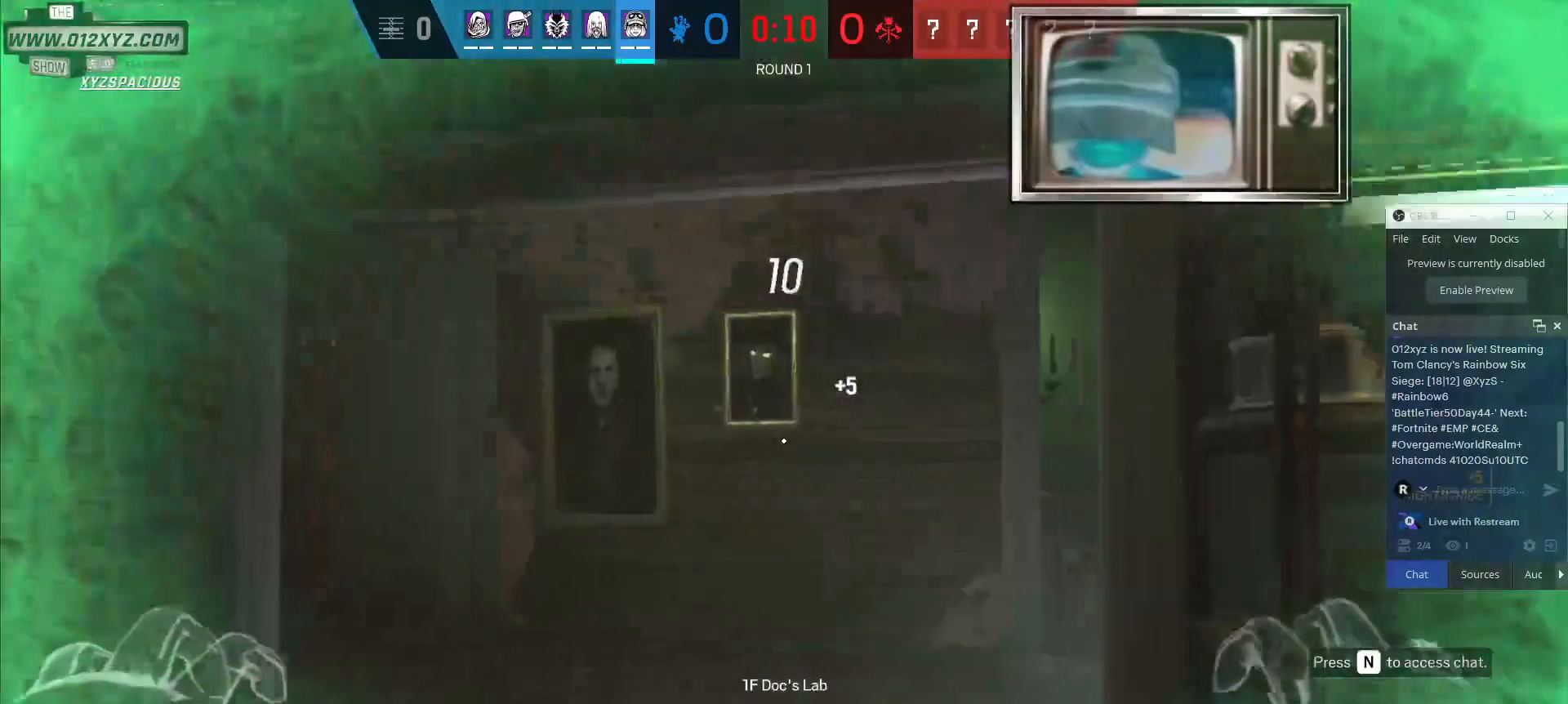
{"keys": ["w"], "mouse": [], "events": [[300, "a", "down"], [500, "a", "up"]]}
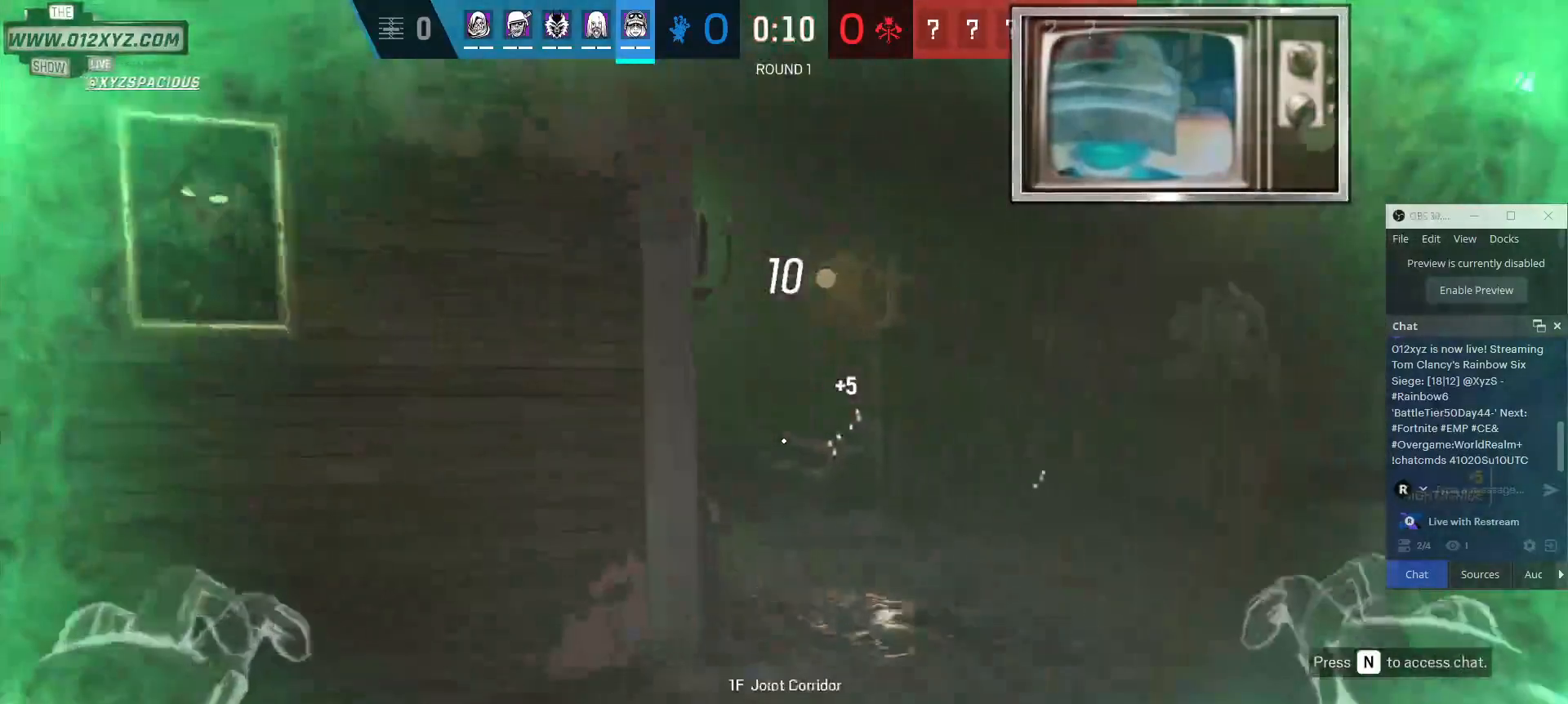
{"keys": ["d", "w"], "mouse": [], "events": [[333, "d", "down"]]}
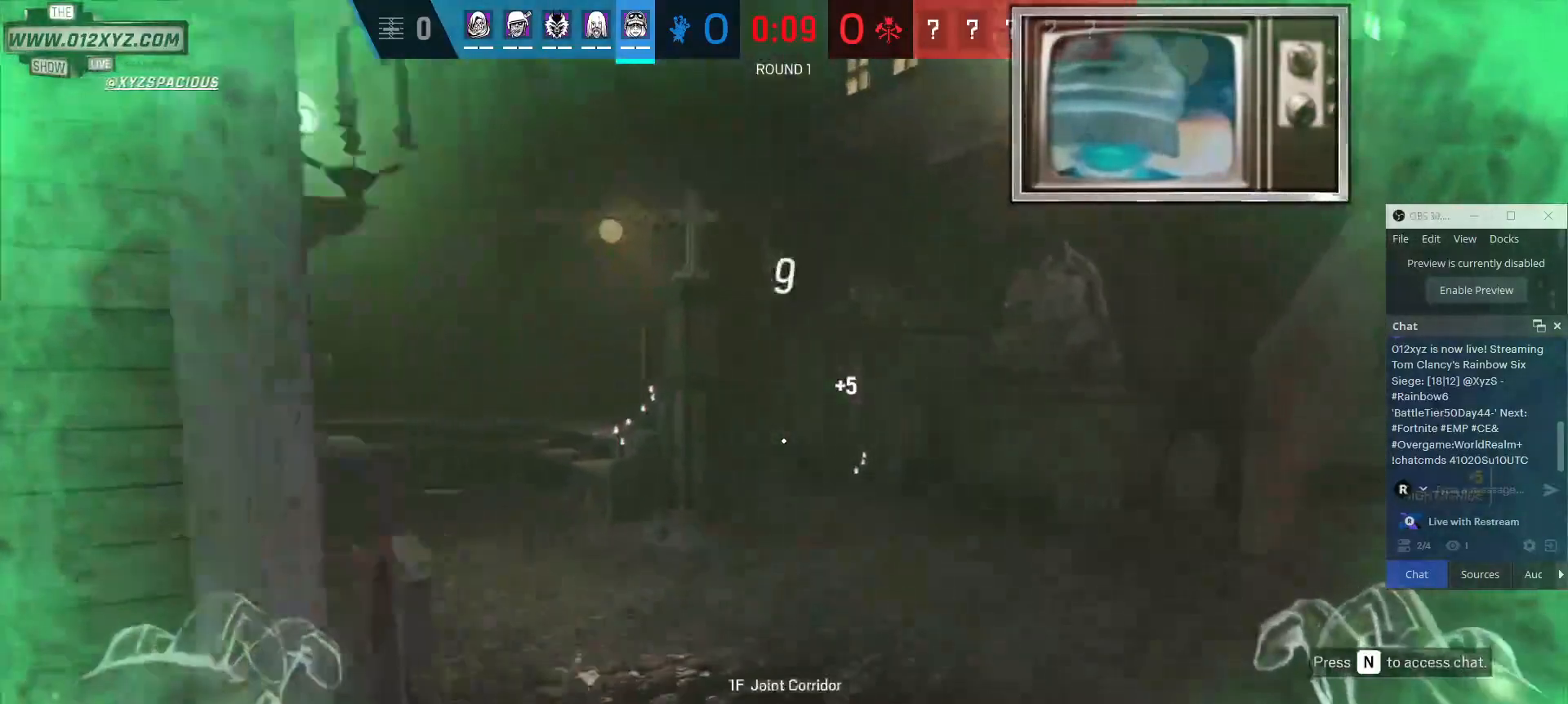
{"keys": ["d"], "mouse": [], "events": [[367, "w", "up"]]}
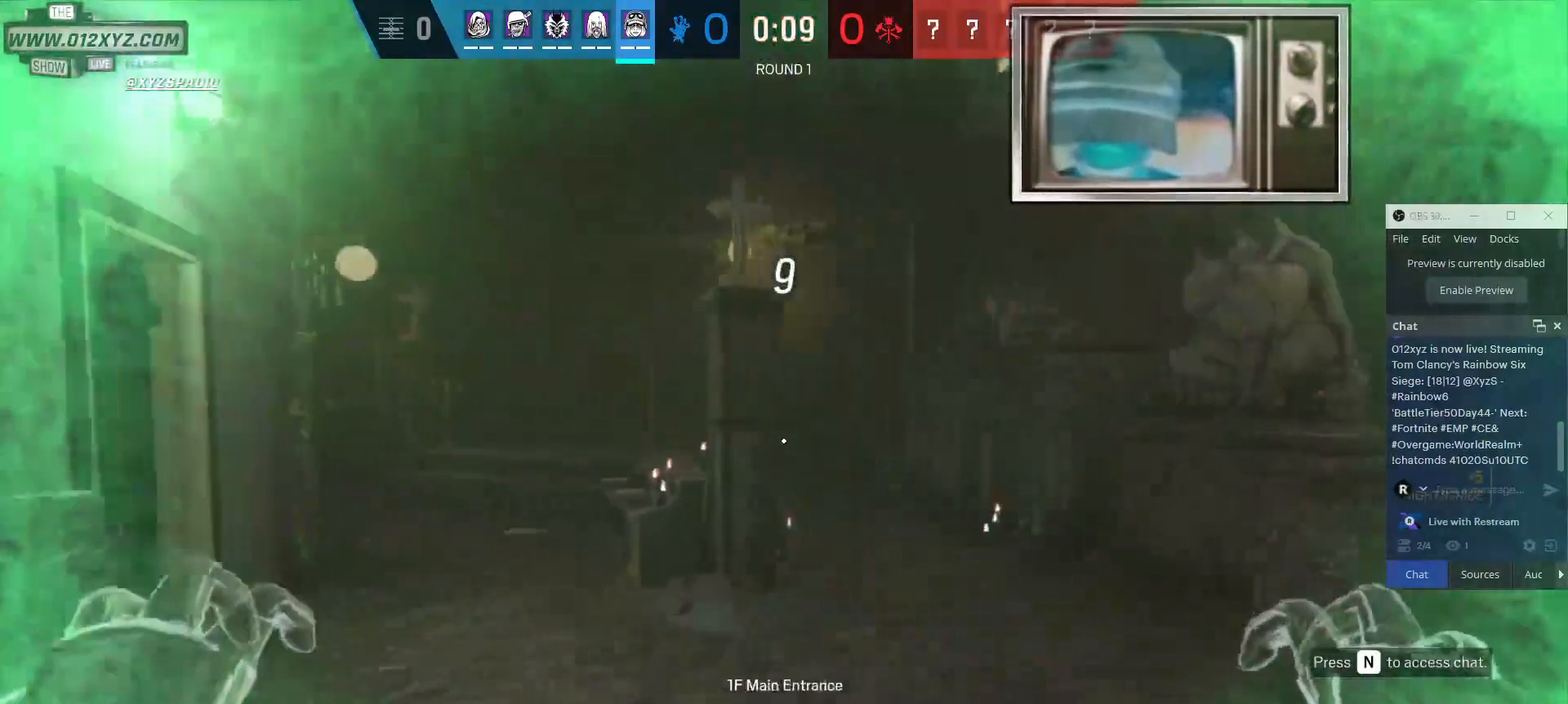
{"keys": ["d"], "mouse": [], "events": []}
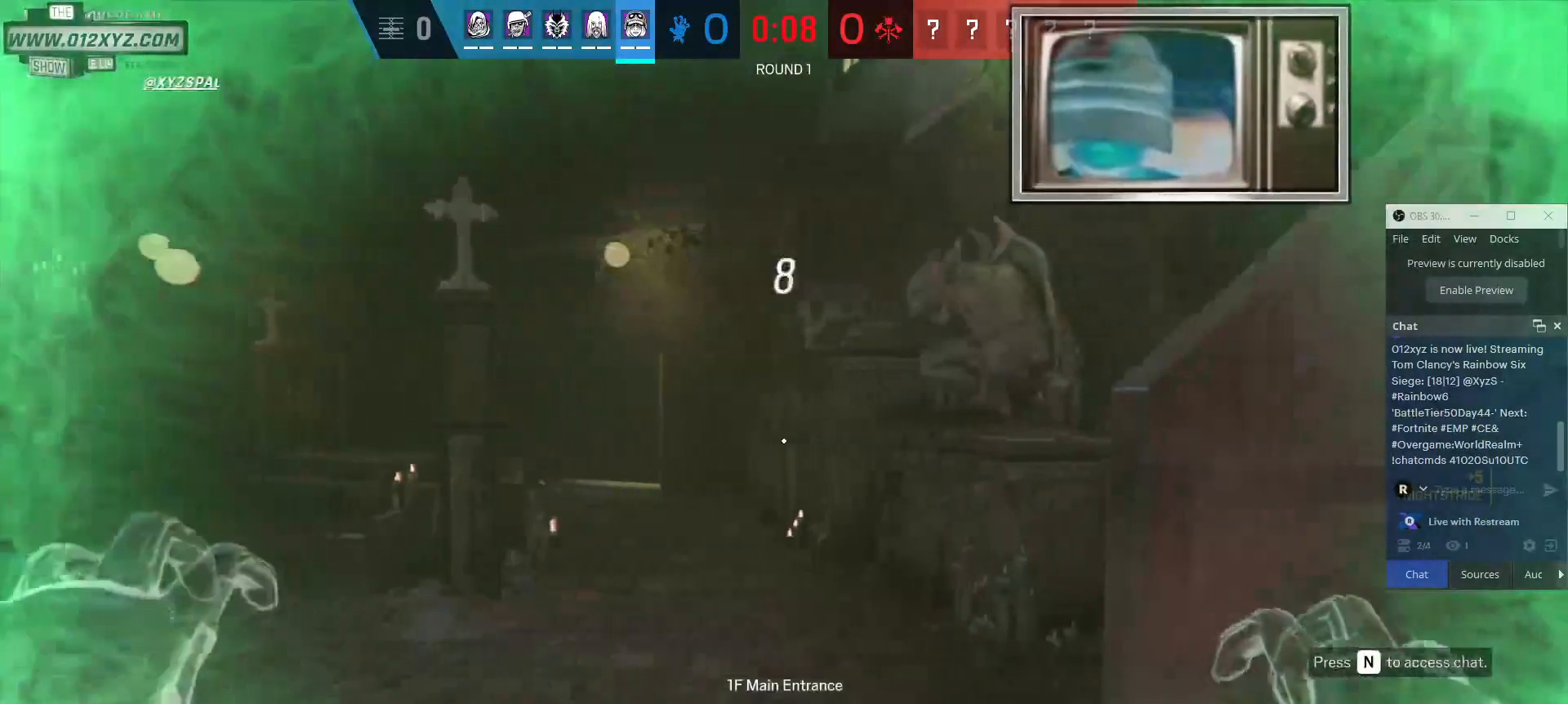
{"keys": ["w"], "mouse": [], "events": [[200, "d", "up"], [233, "a", "down"], [433, "w", "down"], [500, "a", "up"]]}
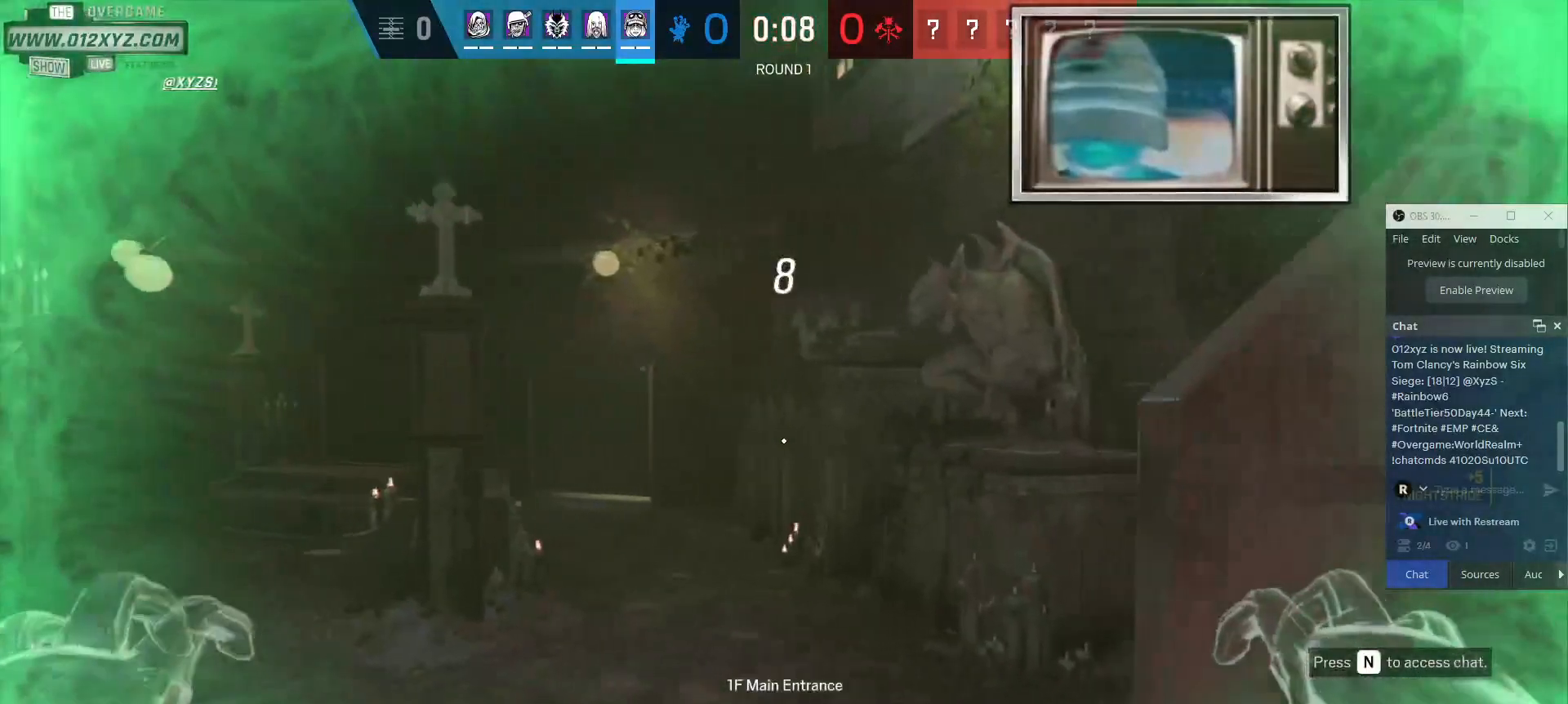
{"keys": [], "mouse": [], "events": [[500, "w", "up"]]}
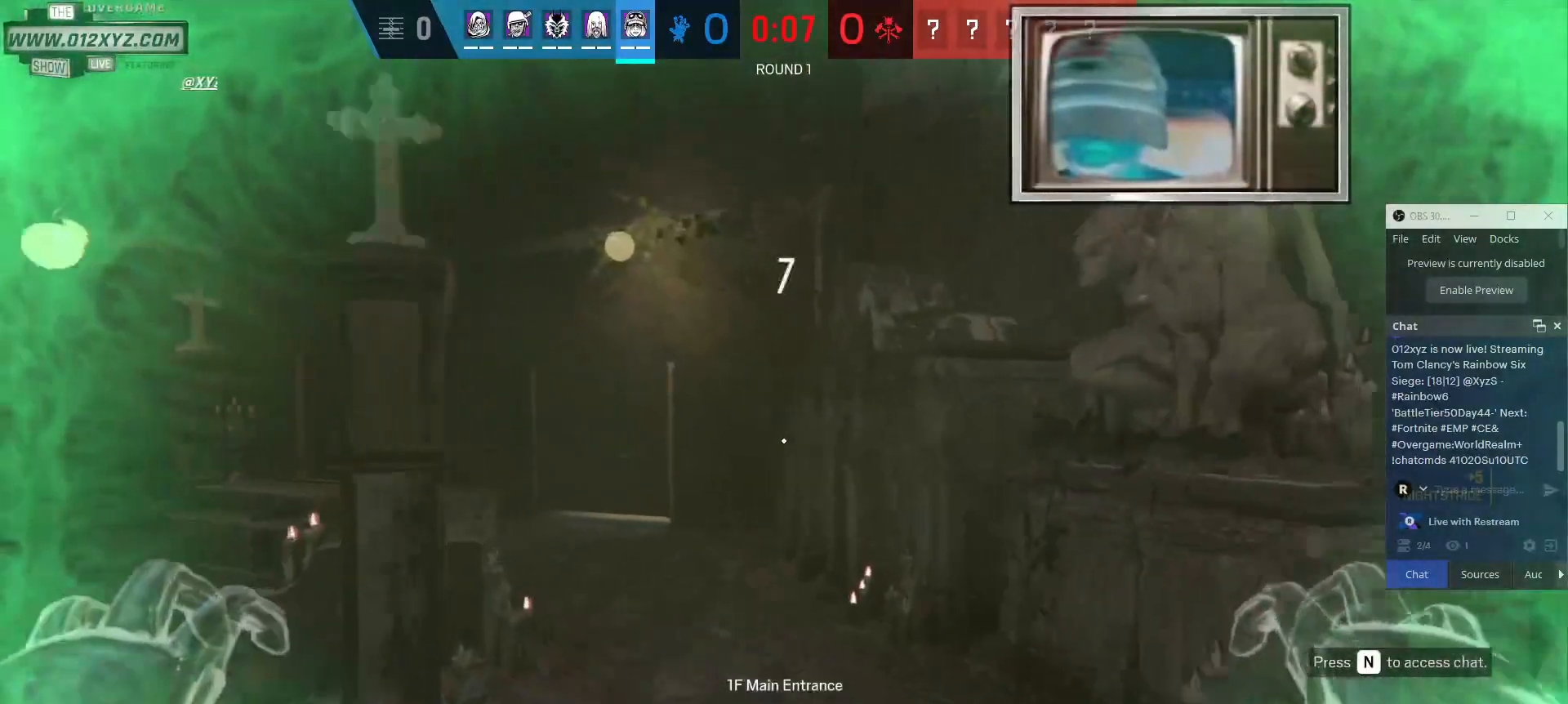
{"keys": [], "mouse": [], "events": [[200, "a", "down"], [467, "a", "up"]]}
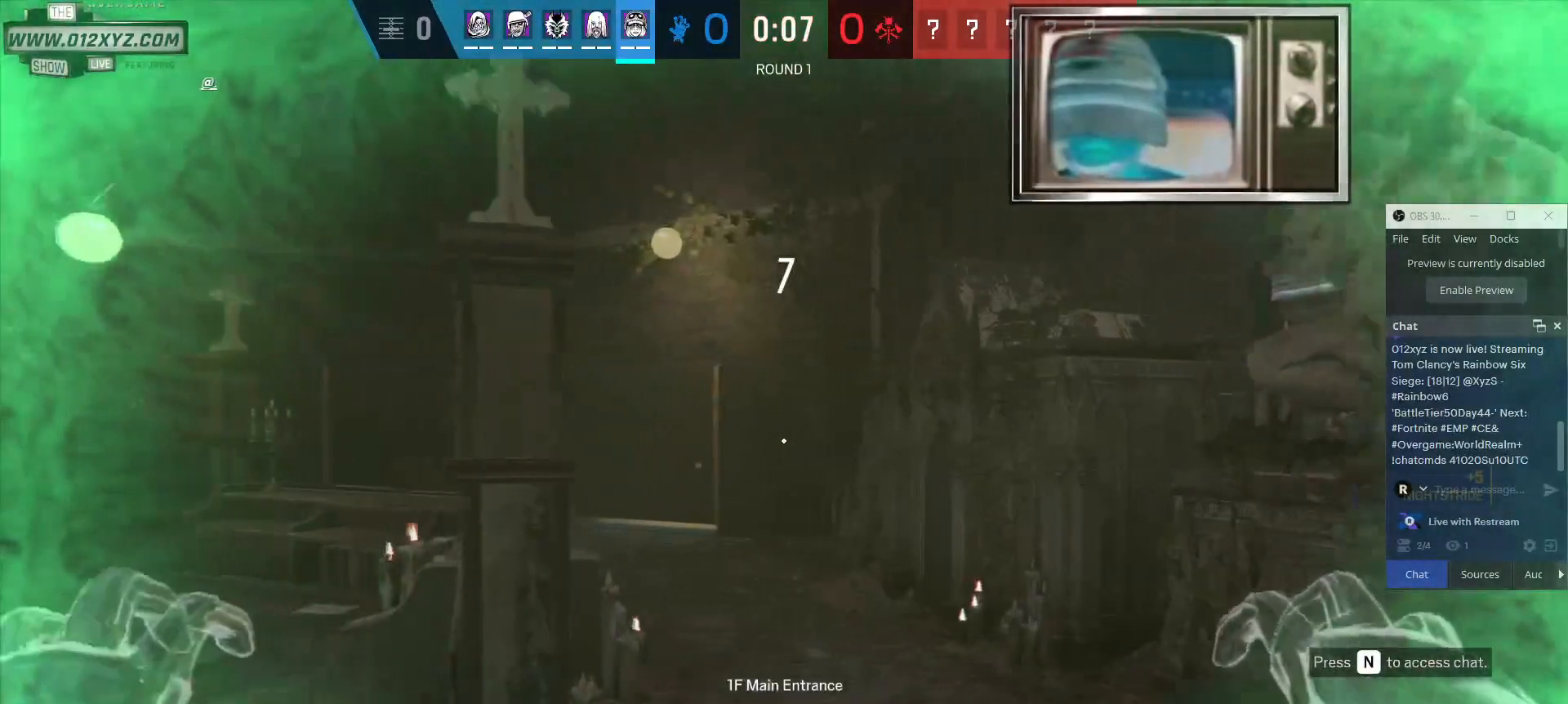
{"keys": [], "mouse": [], "events": [[33, "s", "down"], [333, "s", "up"]]}
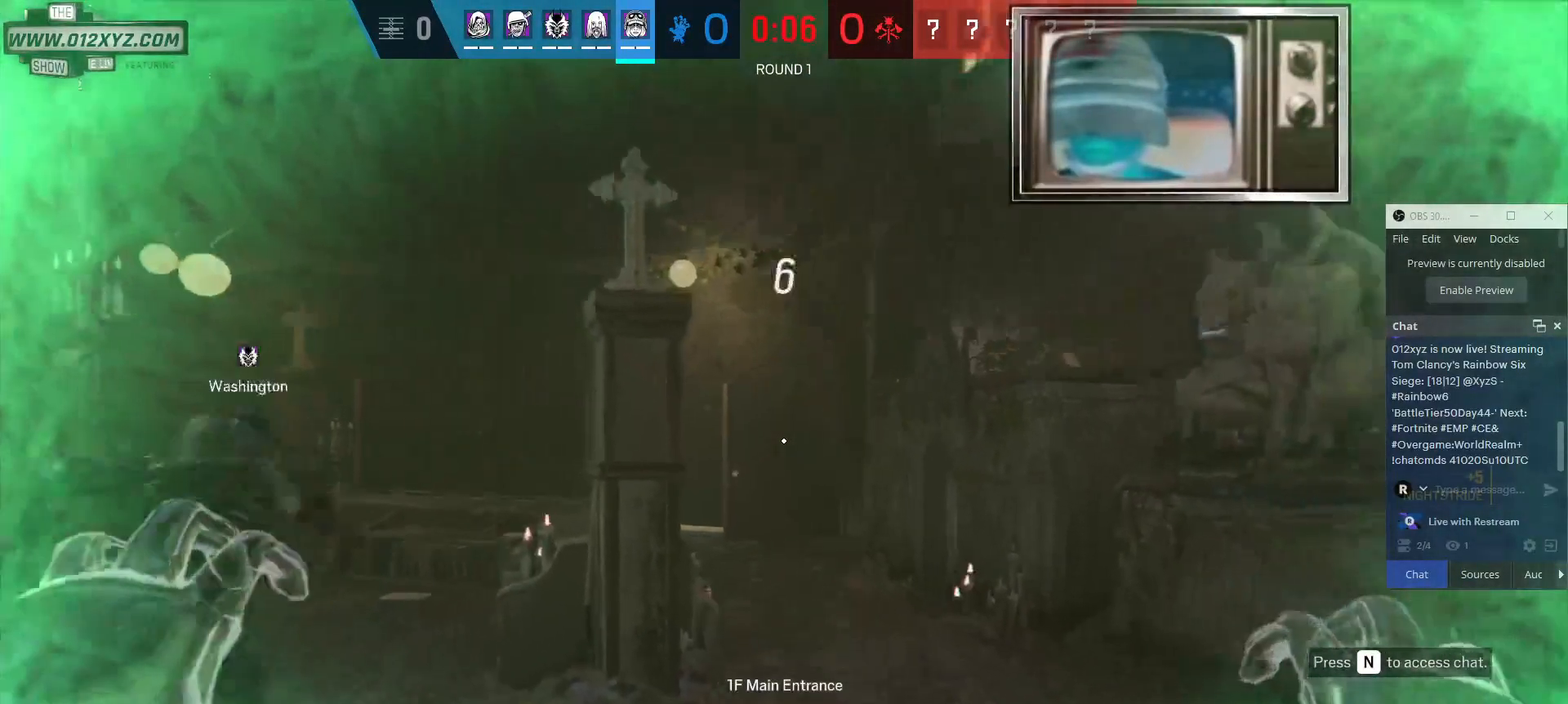
{"keys": ["d"], "mouse": [], "events": [[133, "s", "down"], [400, "d", "down"], [467, "s", "up"]]}
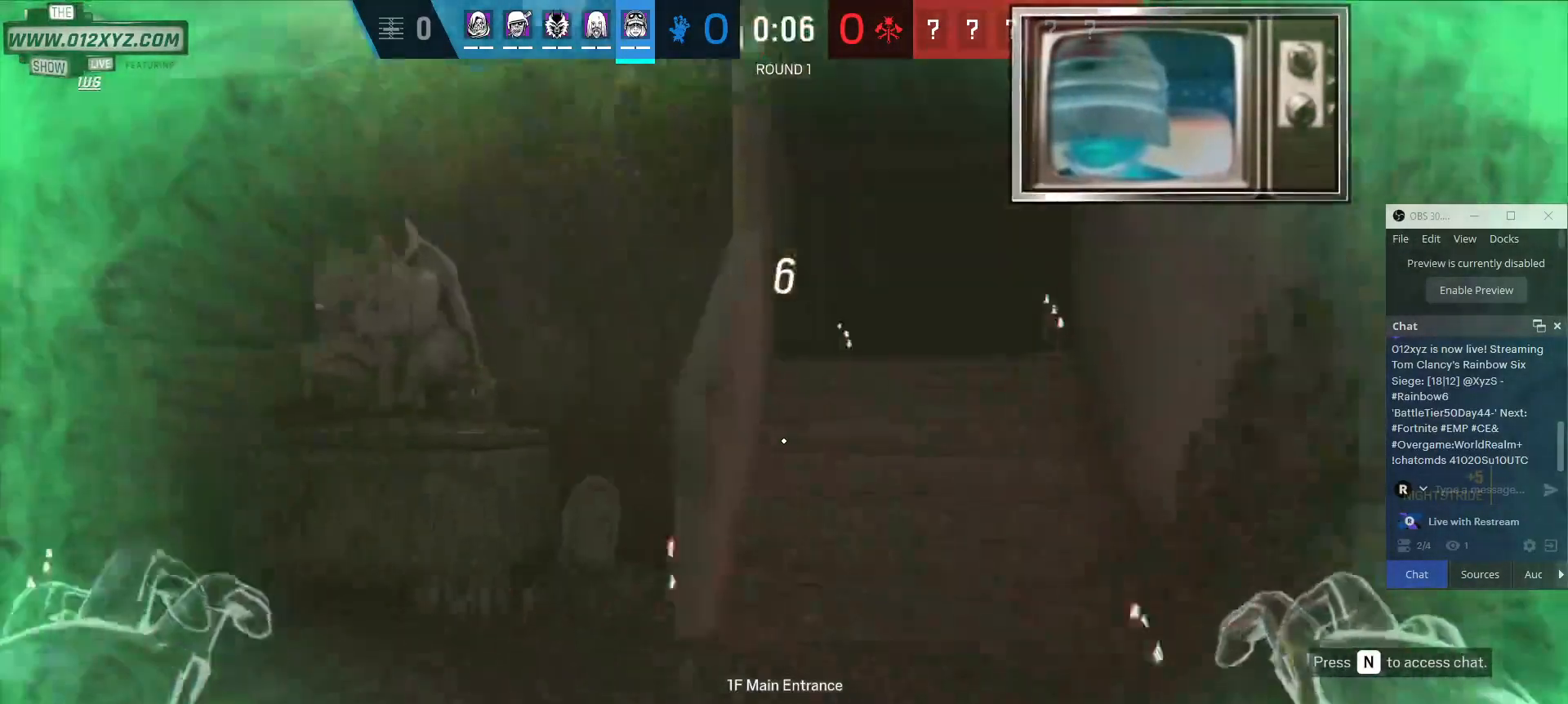
{"keys": ["a", "w"], "mouse": [], "events": [[233, "w", "down"], [267, "d", "up"], [500, "a", "down"]]}
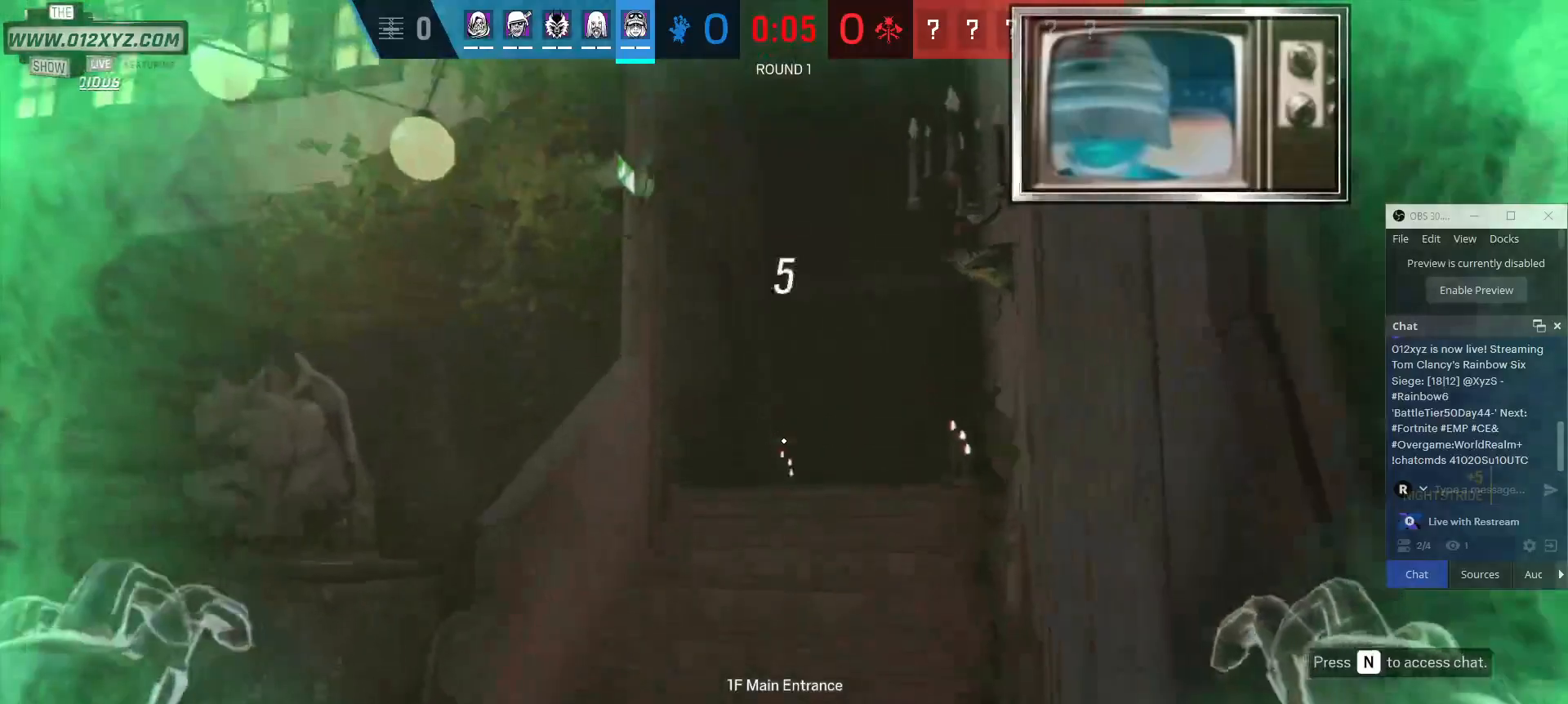
{"keys": ["shift", "w"], "mouse": [], "events": [[167, "a", "up"], [400, "shift", "down"]]}